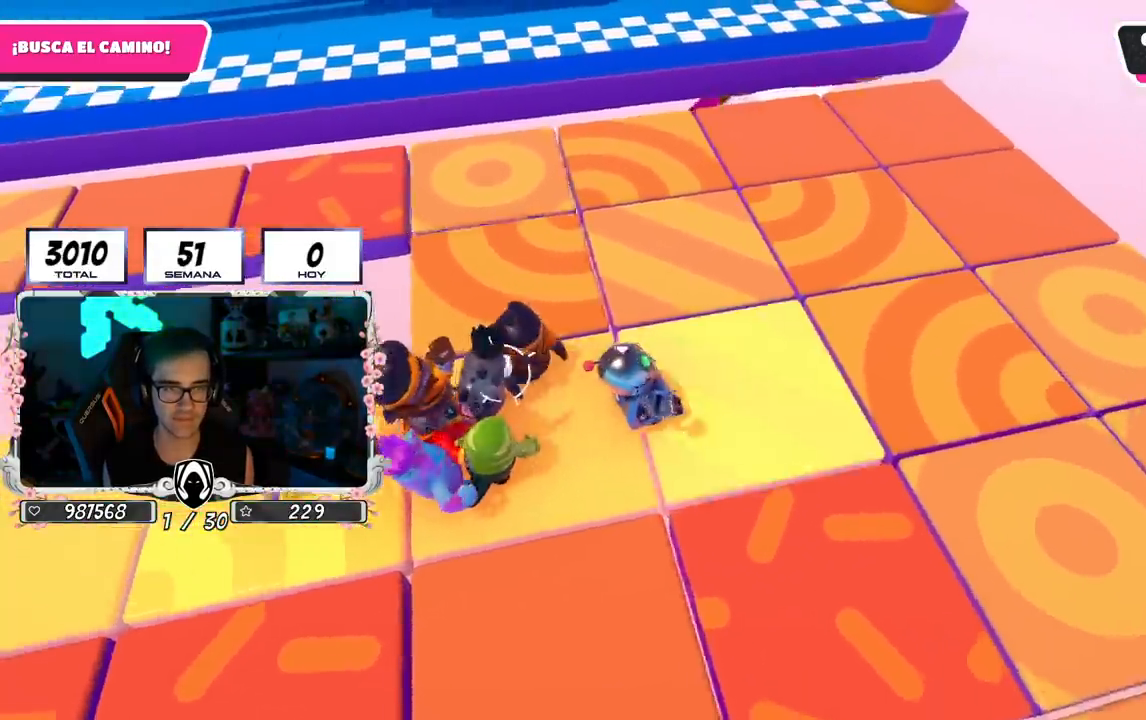
Gameplay with a controller (PlayStation layout); each line is a JSON object with the inputs held at the frame after it. "events" lists button and stick changes between this image and that frame as [ms after this image, input, new state], when the widget could be followed in between.
{"buttons": [], "left_stick": "center", "right_stick": "center", "events": [[100, "right_stick", "center"], [134, "left_stick", "center"], [184, "left_stick", "left"], [334, "left_stick", "center"]]}
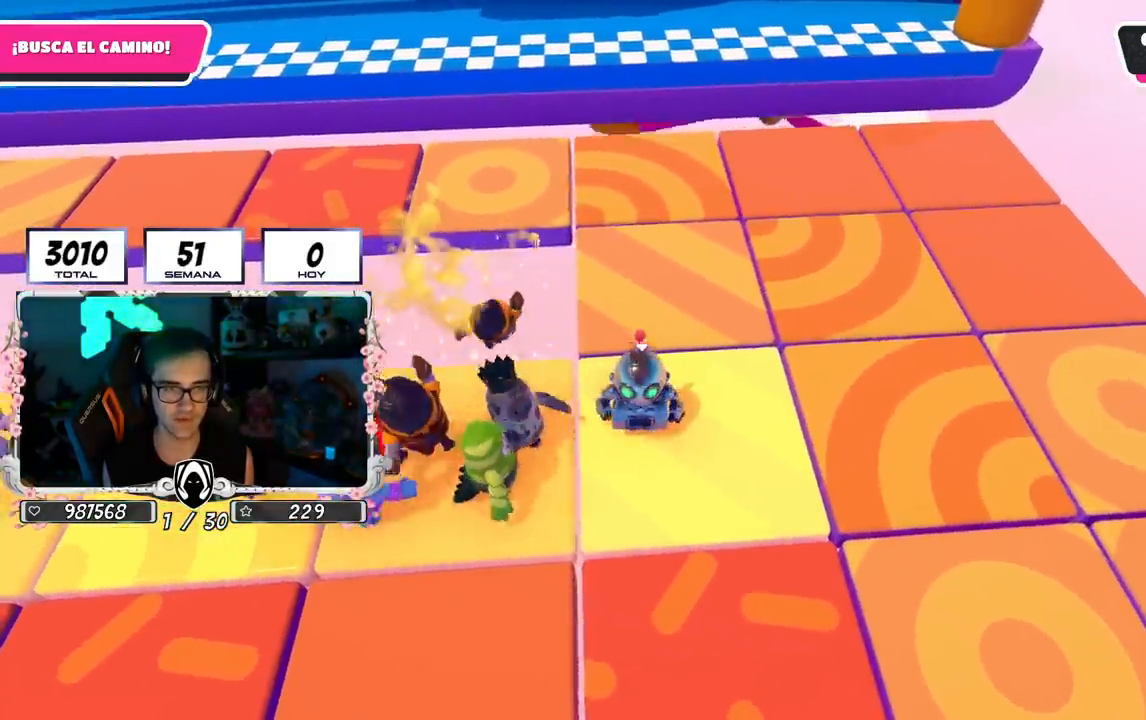
{"buttons": [], "left_stick": "center", "right_stick": "center", "events": []}
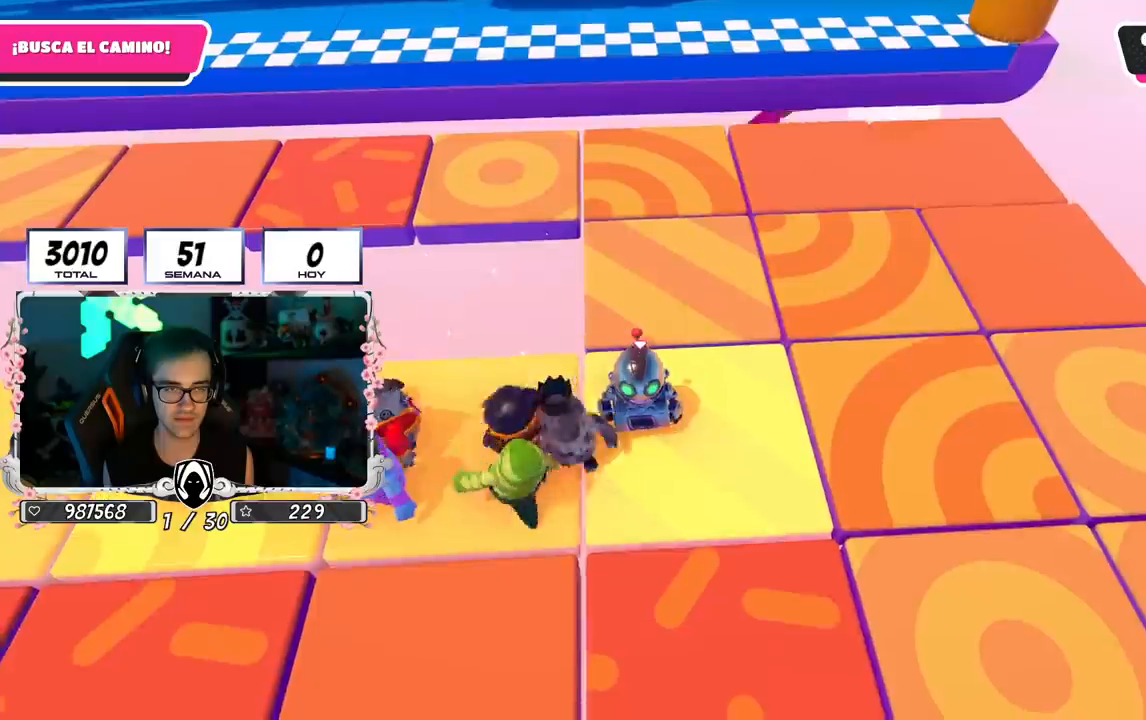
{"buttons": [], "left_stick": "down-right", "right_stick": "center", "events": [[433, "left_stick", "down-right"]]}
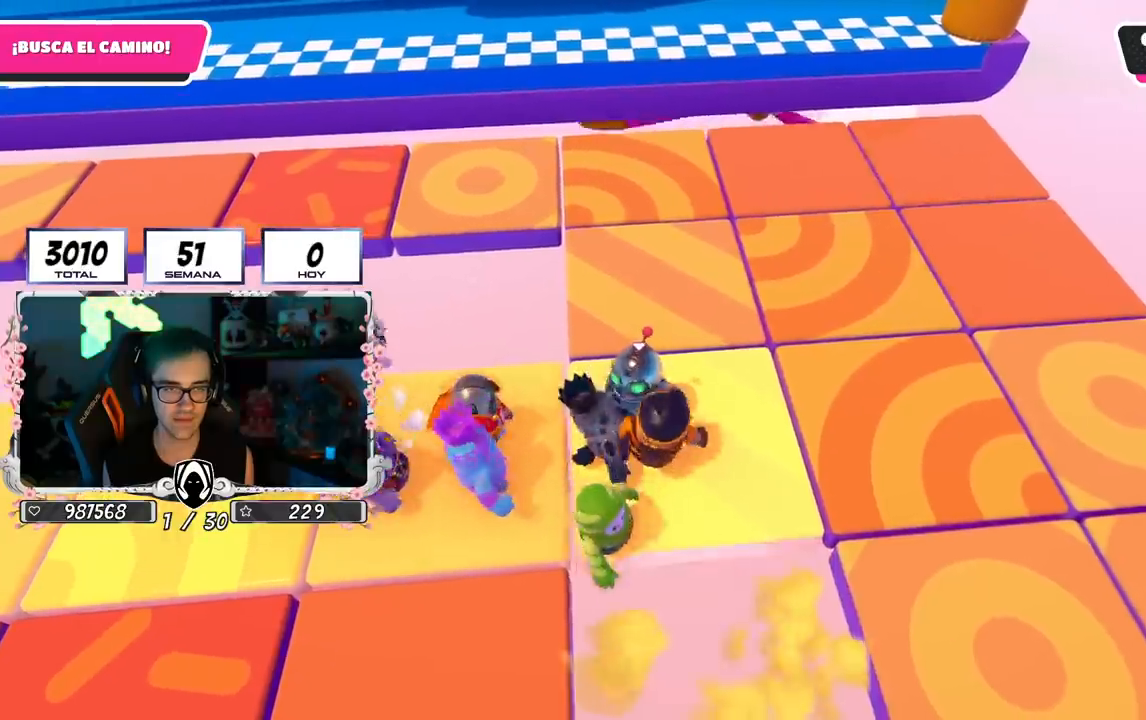
{"buttons": [], "left_stick": "center", "right_stick": "center", "events": [[50, "left_stick", "center"], [317, "left_stick", "down"], [451, "left_stick", "center"]]}
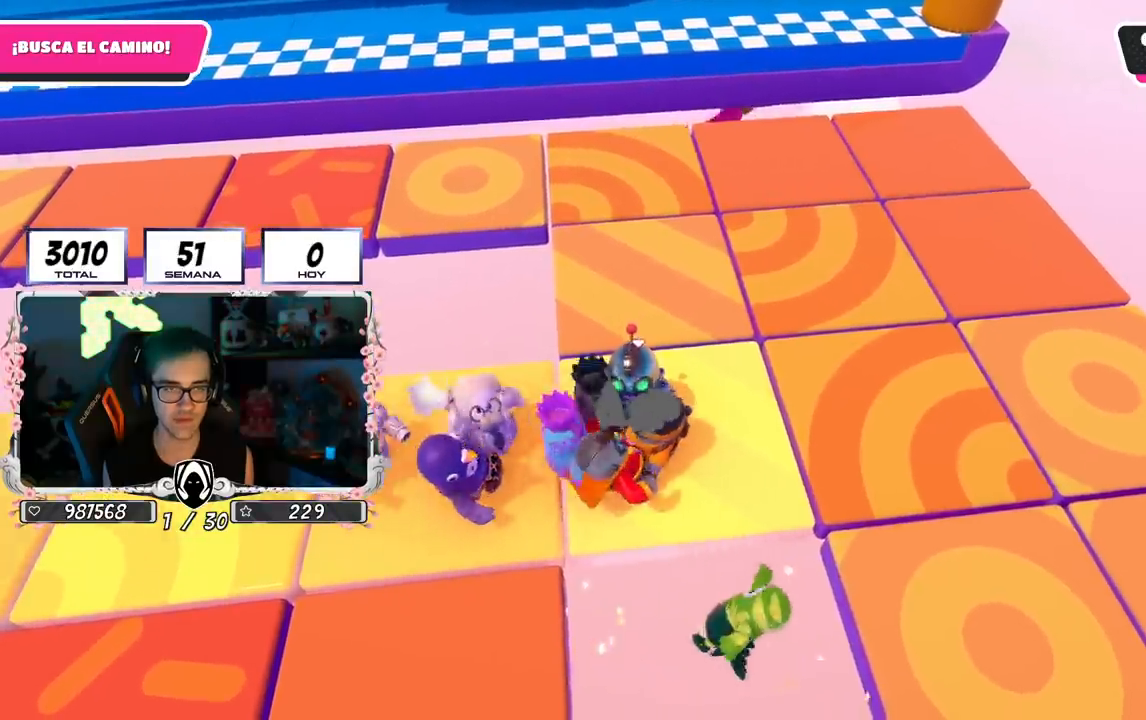
{"buttons": [], "left_stick": "center", "right_stick": "center", "events": [[50, "left_stick", "down"], [200, "left_stick", "center"], [333, "left_stick", "down"], [433, "left_stick", "center"]]}
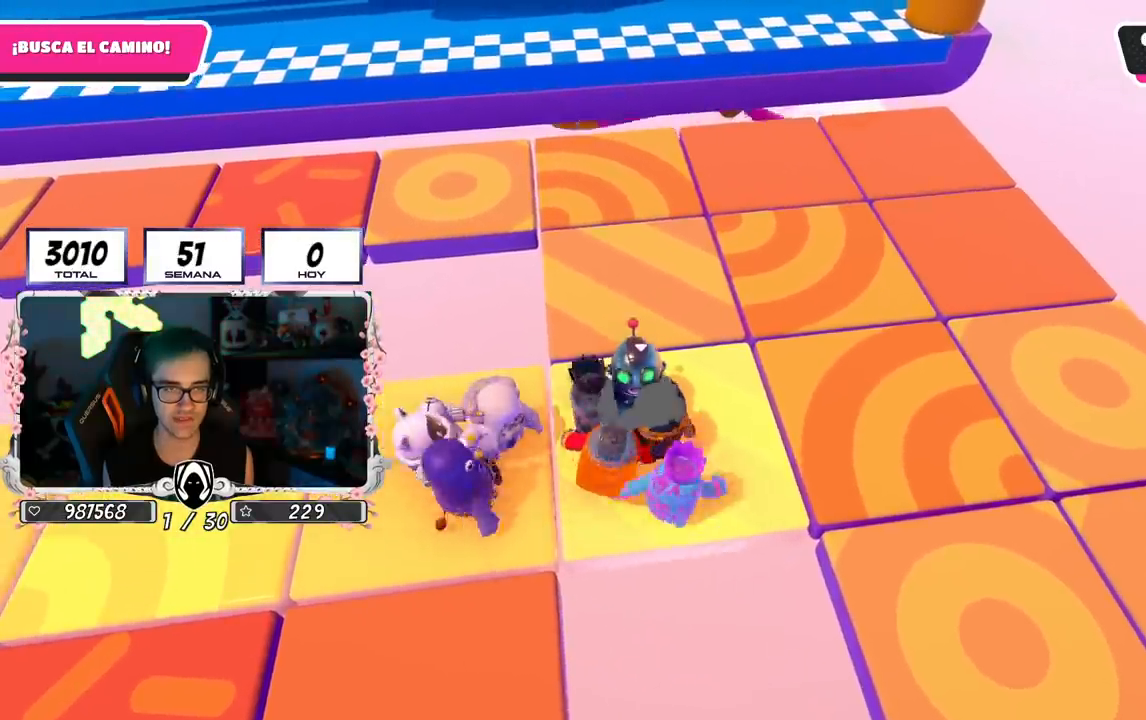
{"buttons": [], "left_stick": "down", "right_stick": "center", "events": [[50, "left_stick", "down"]]}
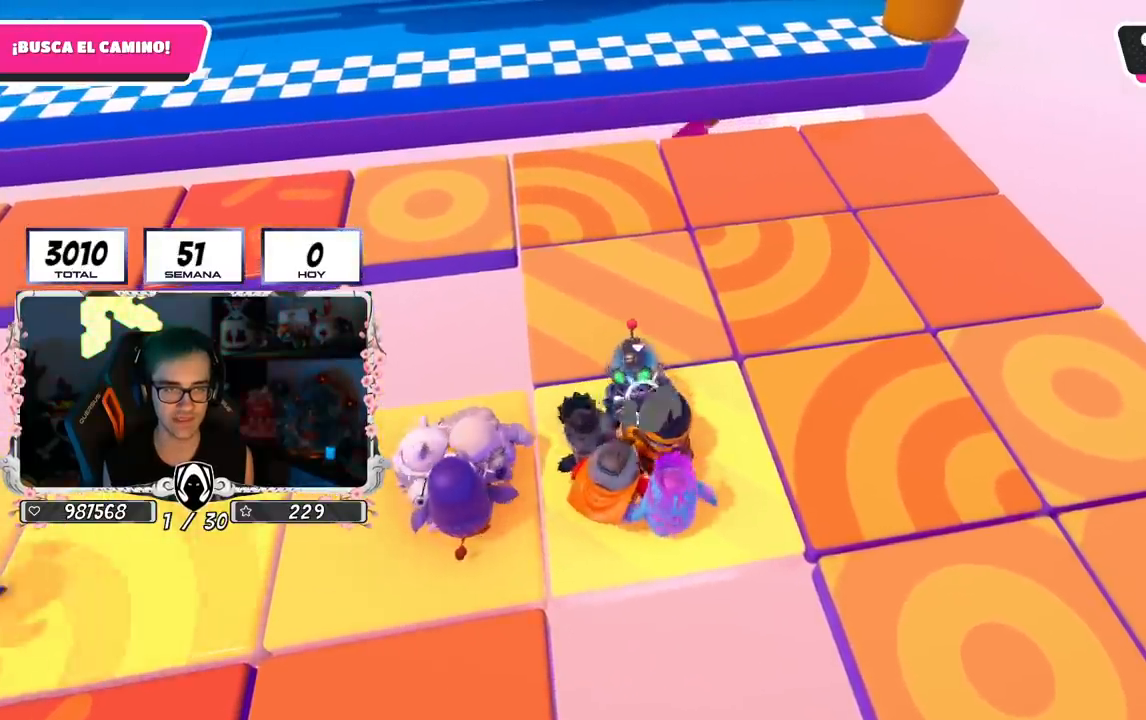
{"buttons": [], "left_stick": "down", "right_stick": "center", "events": []}
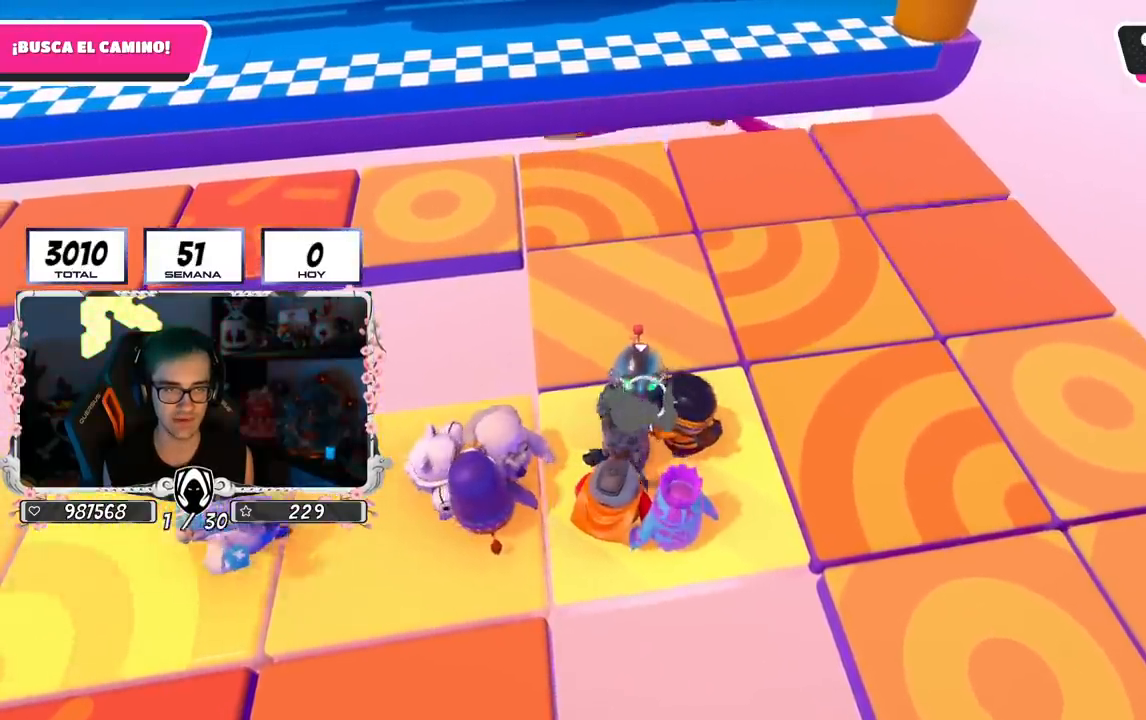
{"buttons": [], "left_stick": "down-right", "right_stick": "center", "events": [[134, "left_stick", "down-right"]]}
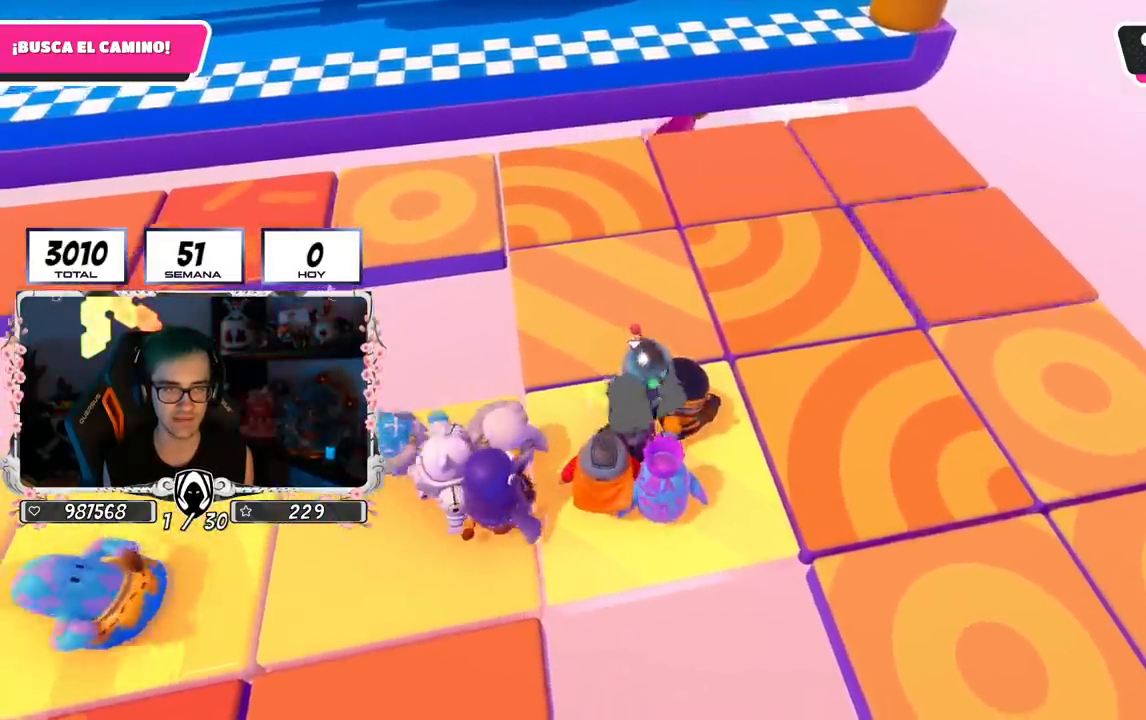
{"buttons": [], "left_stick": "down-right", "right_stick": "center", "events": [[216, "left_stick", "center"], [300, "left_stick", "down"], [450, "left_stick", "down-right"]]}
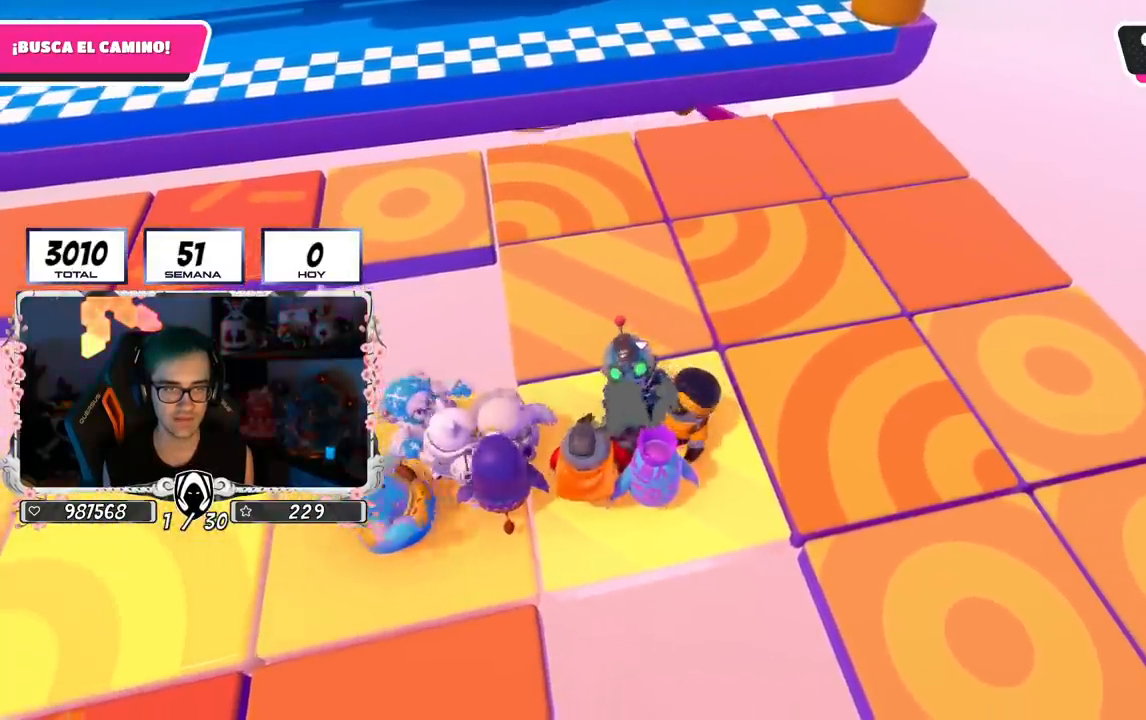
{"buttons": [], "left_stick": "down", "right_stick": "center", "events": [[84, "left_stick", "center"], [167, "left_stick", "down-right"], [417, "left_stick", "down"]]}
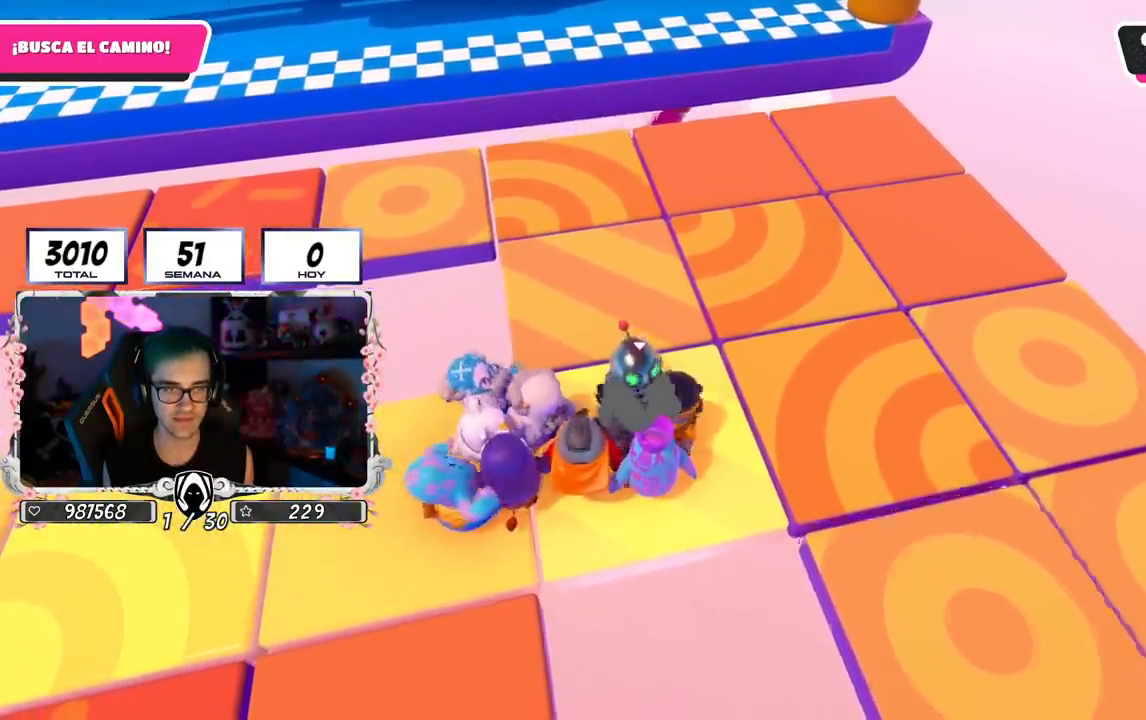
{"buttons": [], "left_stick": "down", "right_stick": "center", "events": [[83, "left_stick", "down-right"], [300, "left_stick", "center"], [367, "left_stick", "down"]]}
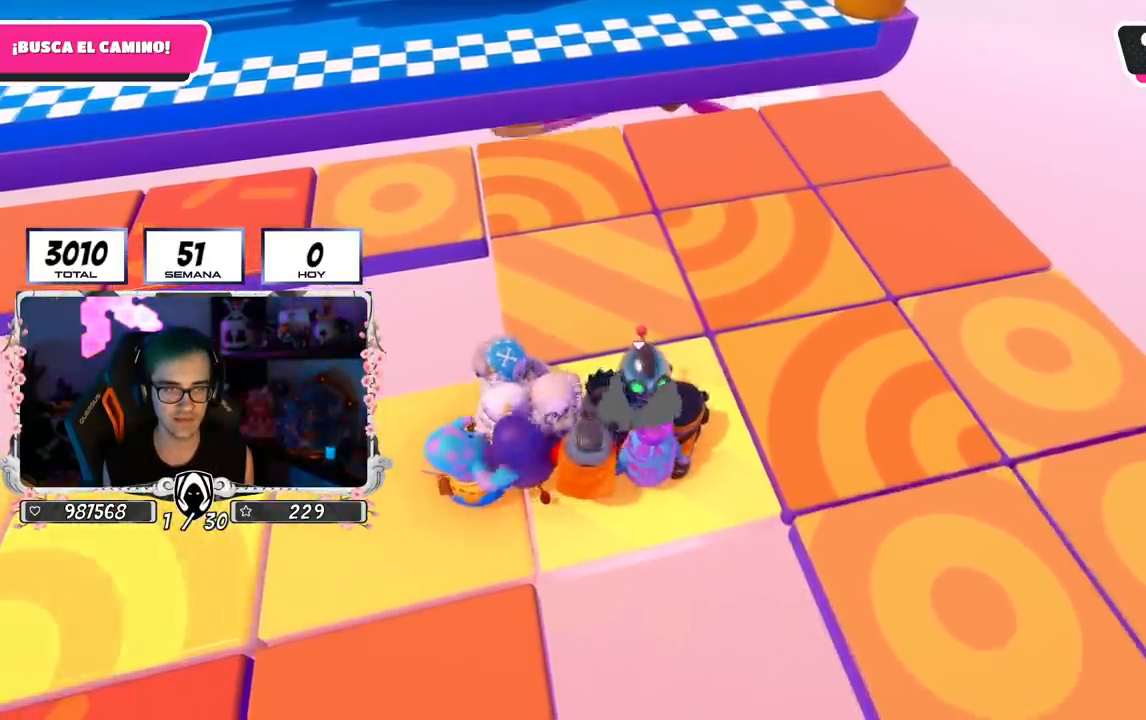
{"buttons": [], "left_stick": "down-left", "right_stick": "center", "events": [[250, "left_stick", "center"], [350, "left_stick", "down-left"]]}
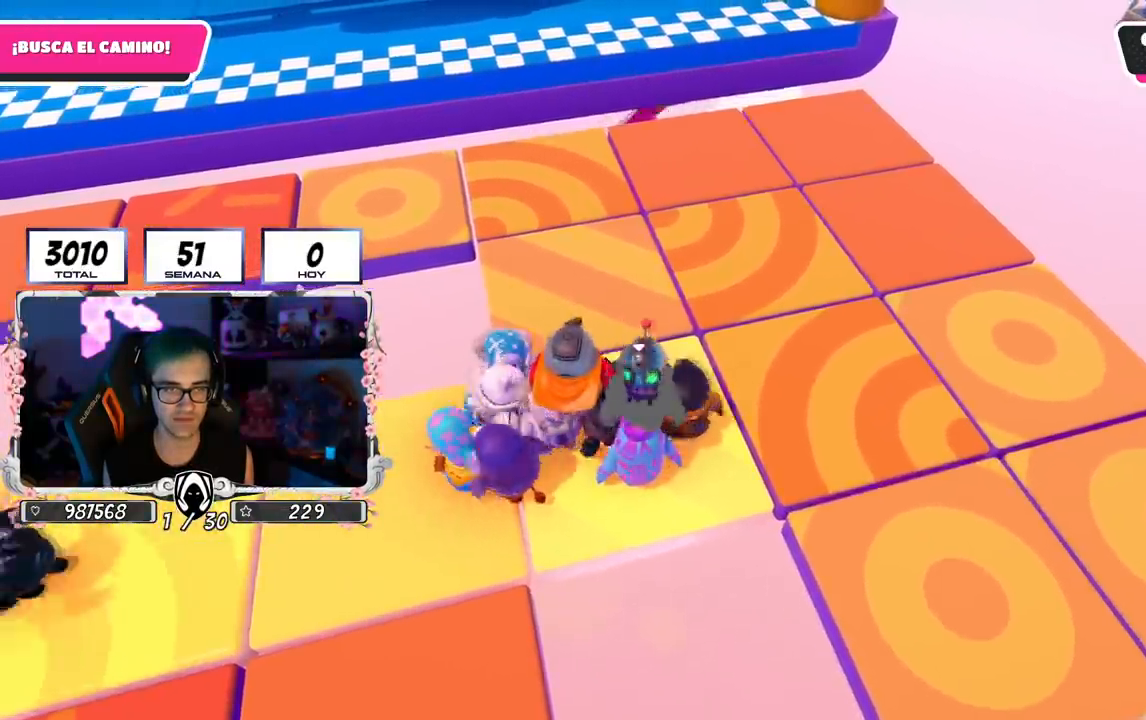
{"buttons": [], "left_stick": "down-left", "right_stick": "center", "events": [[66, "left_stick", "down"], [317, "left_stick", "down-left"]]}
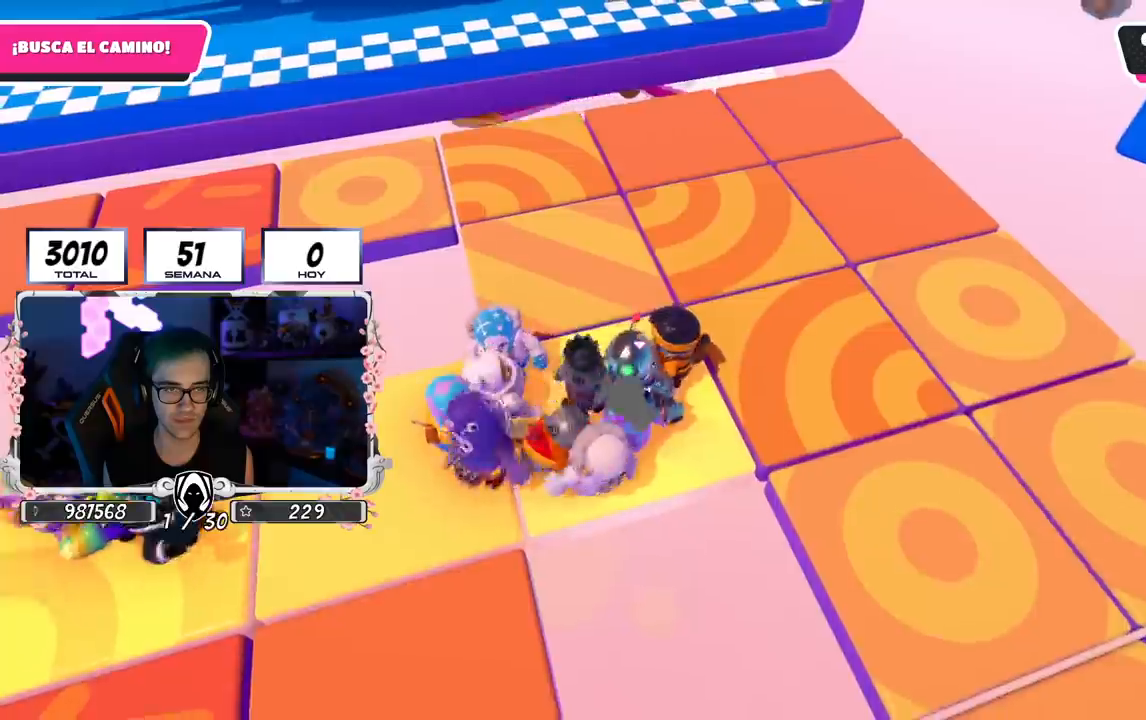
{"buttons": [], "left_stick": "down-left", "right_stick": "center", "events": [[33, "left_stick", "up-left"], [200, "left_stick", "center"], [300, "left_stick", "down-left"]]}
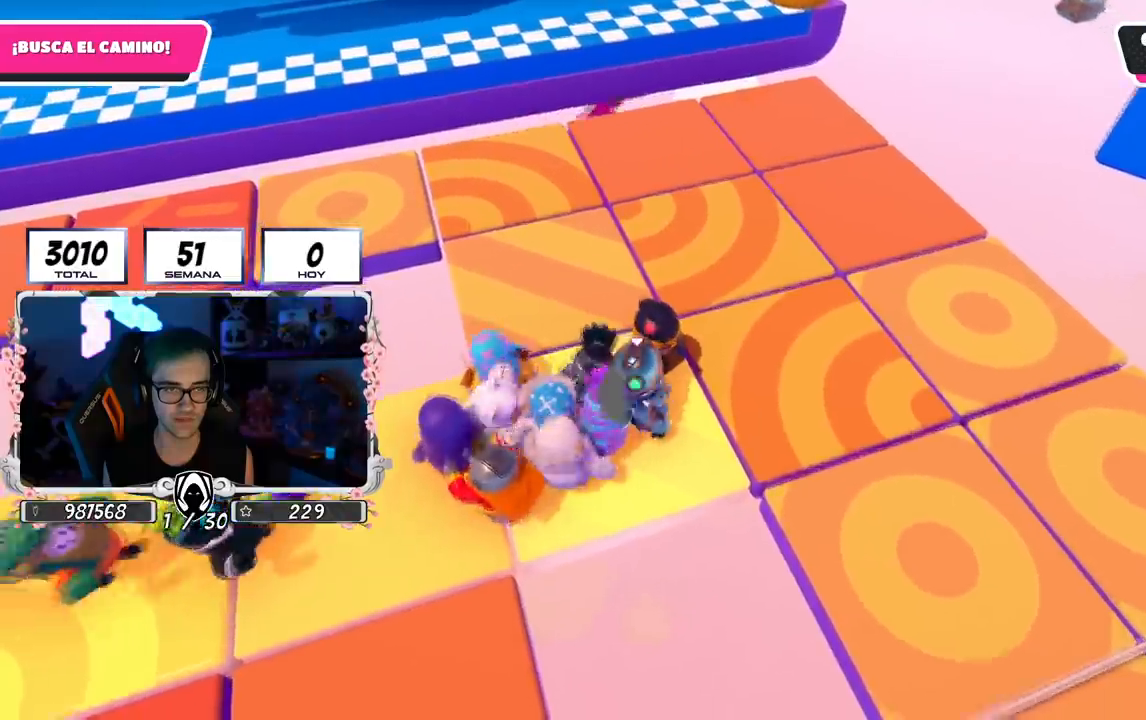
{"buttons": [], "left_stick": "up", "right_stick": "center", "events": [[116, "left_stick", "left"], [300, "left_stick", "up"]]}
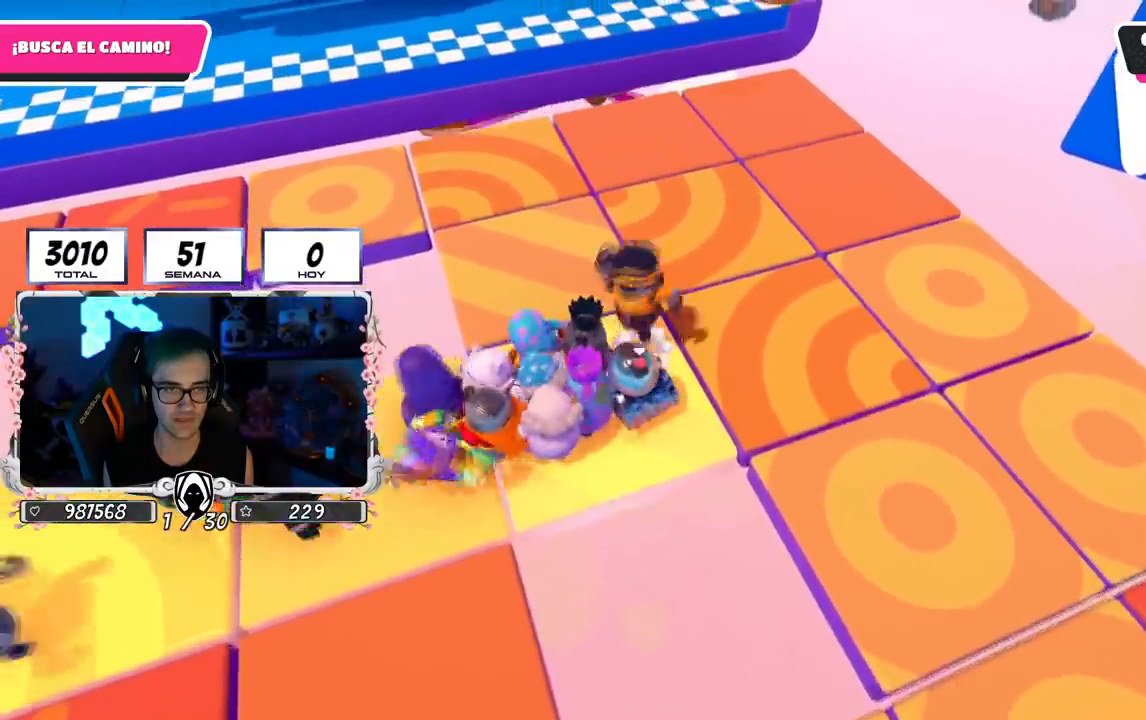
{"buttons": [], "left_stick": "left", "right_stick": "center", "events": [[50, "left_stick", "center"], [134, "left_stick", "left"], [267, "left_stick", "center"], [467, "left_stick", "left"]]}
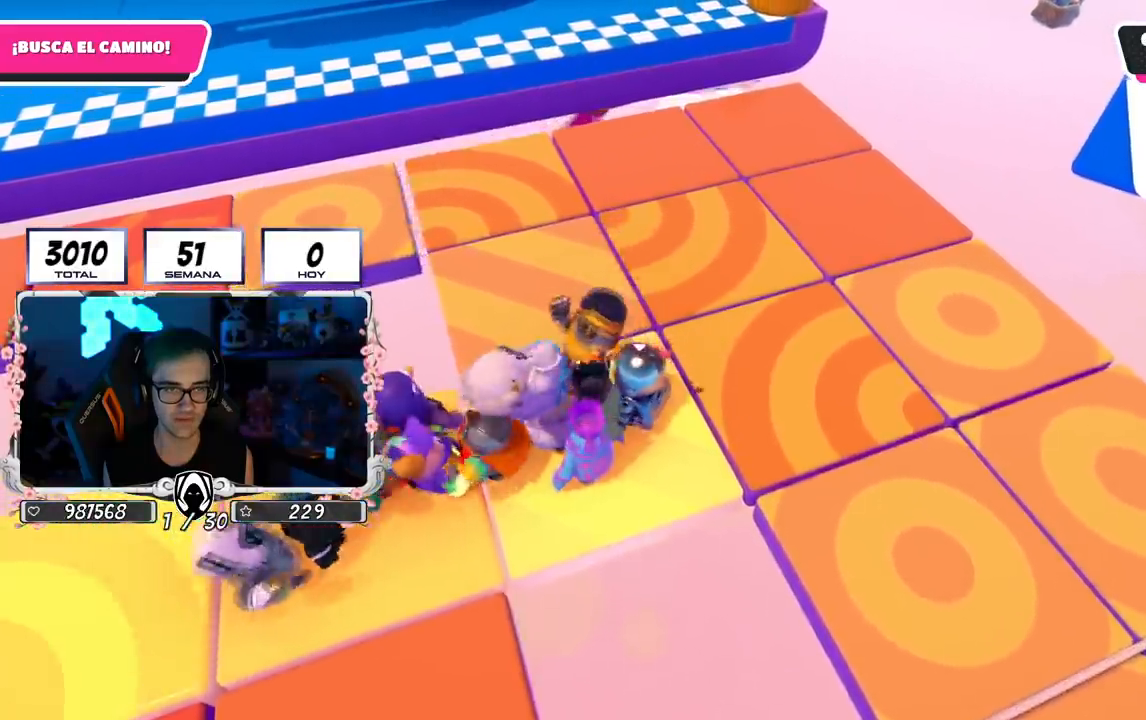
{"buttons": [], "left_stick": "down-left", "right_stick": "center", "events": [[383, "left_stick", "down-left"]]}
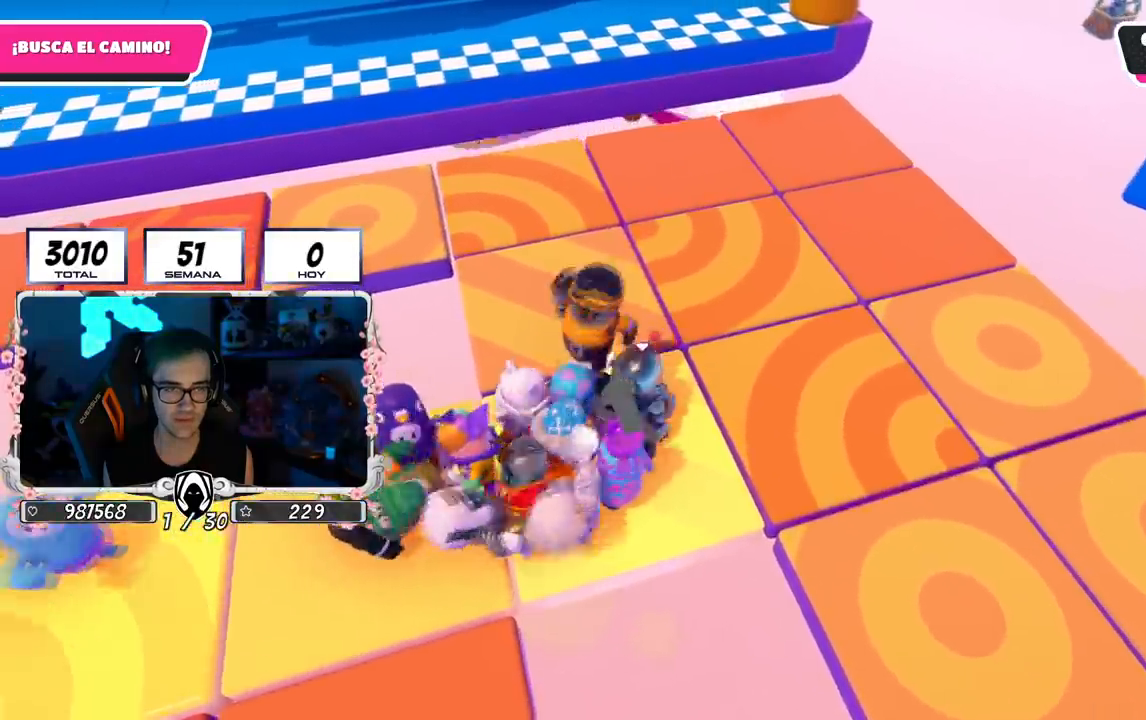
{"buttons": [], "left_stick": "left", "right_stick": "center", "events": [[67, "left_stick", "center"], [167, "left_stick", "down-left"], [300, "left_stick", "center"], [384, "left_stick", "left"]]}
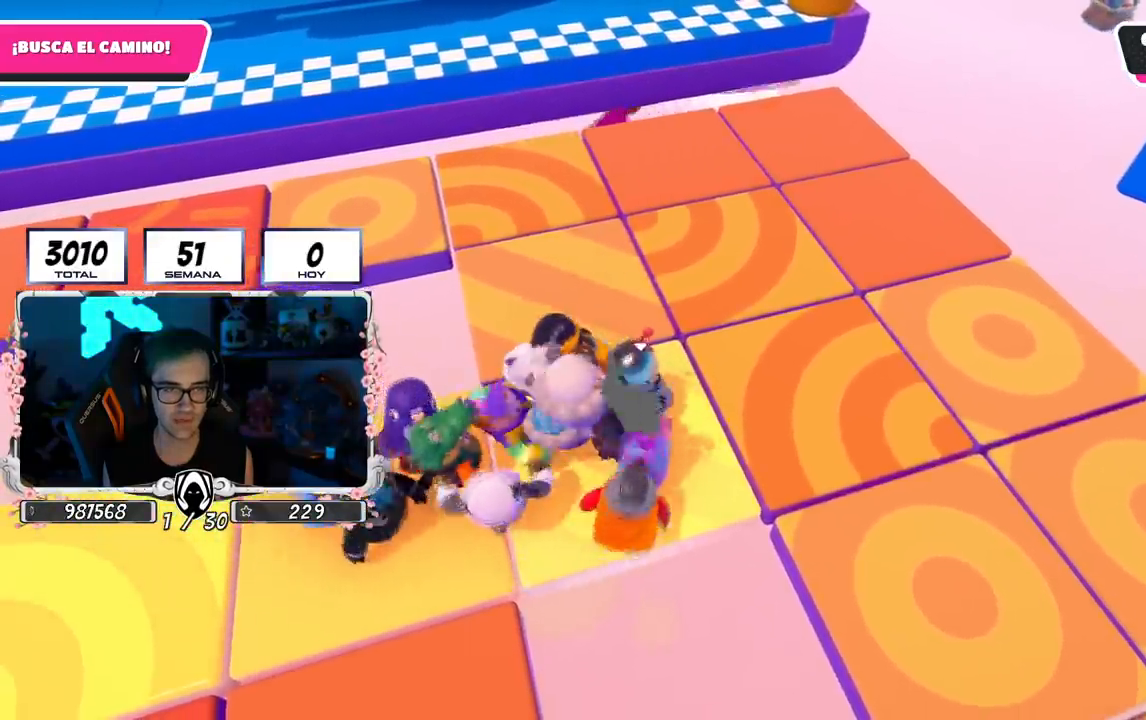
{"buttons": [], "left_stick": "down-left", "right_stick": "center", "events": [[33, "left_stick", "down-left"]]}
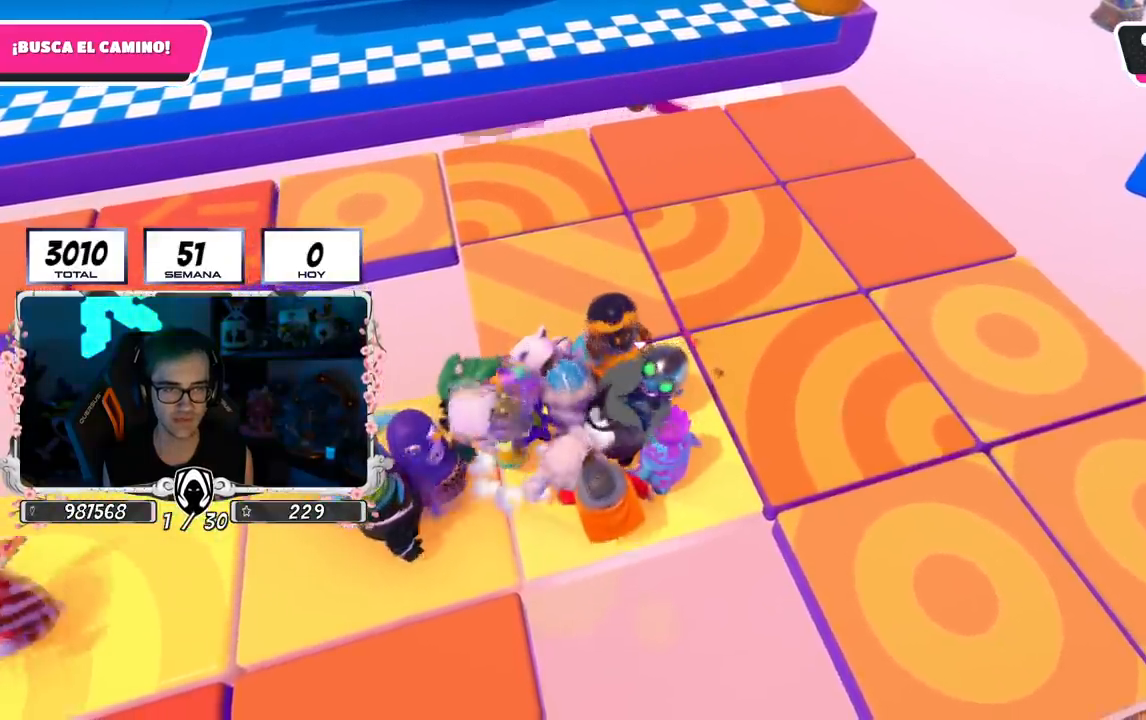
{"buttons": [], "left_stick": "down-left", "right_stick": "center", "events": []}
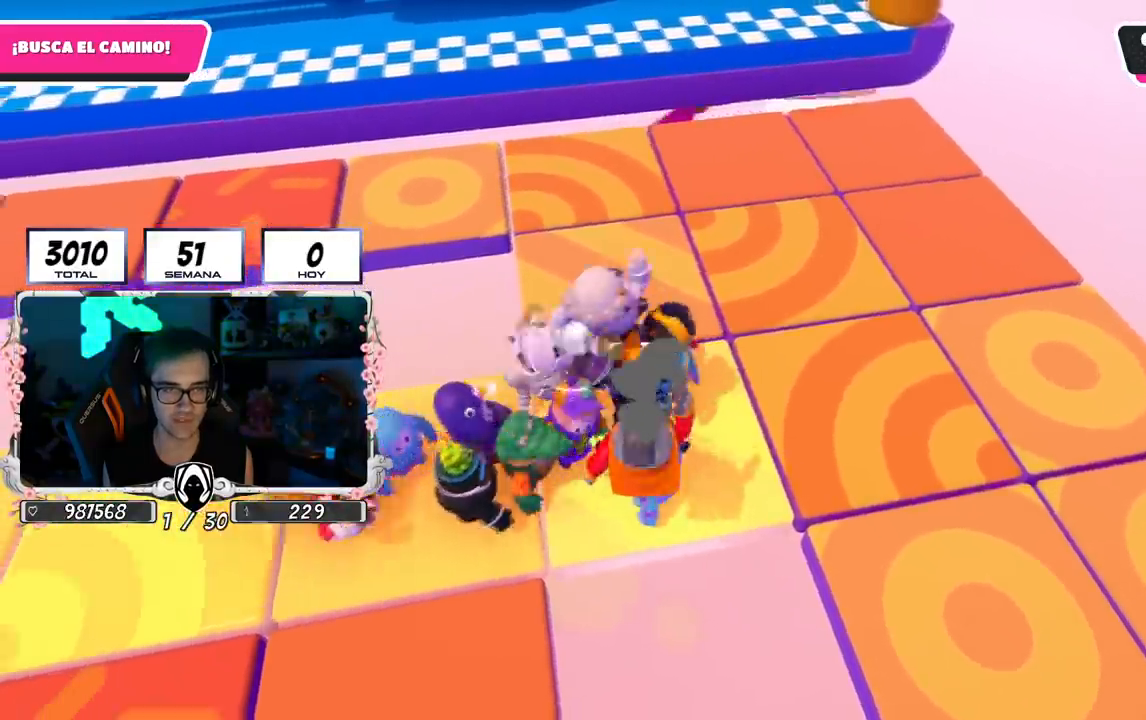
{"buttons": [], "left_stick": "up-right", "right_stick": "center", "events": [[166, "left_stick", "down"], [383, "left_stick", "center"], [450, "left_stick", "up-right"]]}
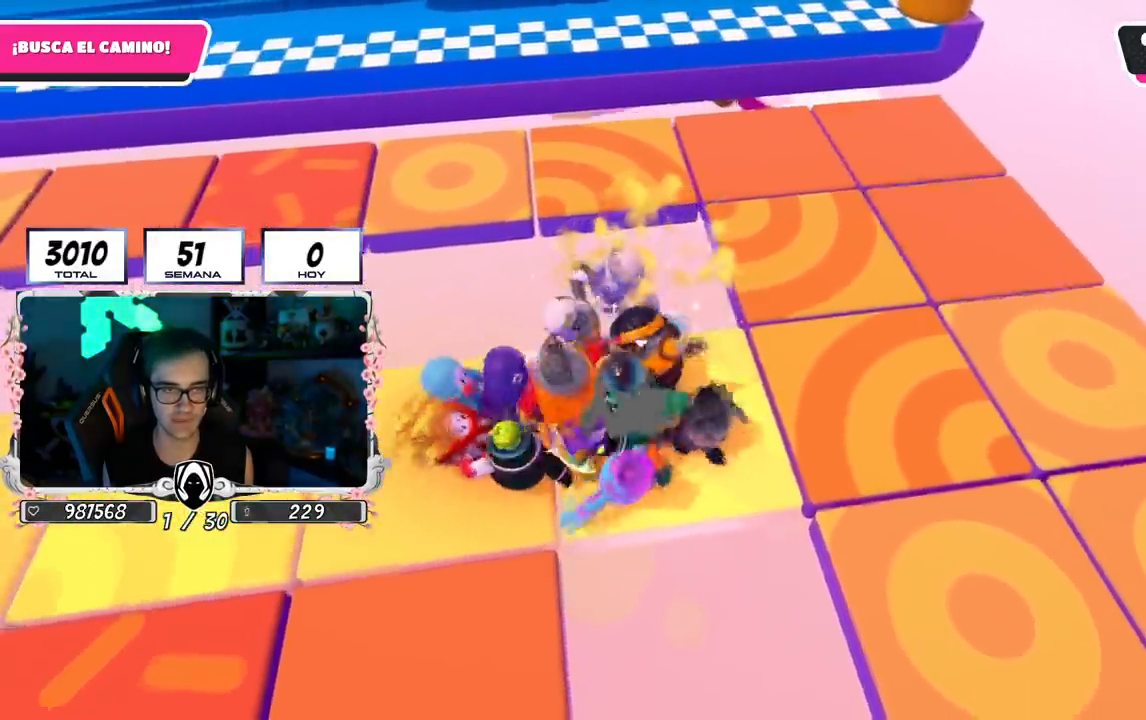
{"buttons": [], "left_stick": "up-right", "right_stick": "center", "events": [[50, "left_stick", "right"], [200, "left_stick", "up-right"]]}
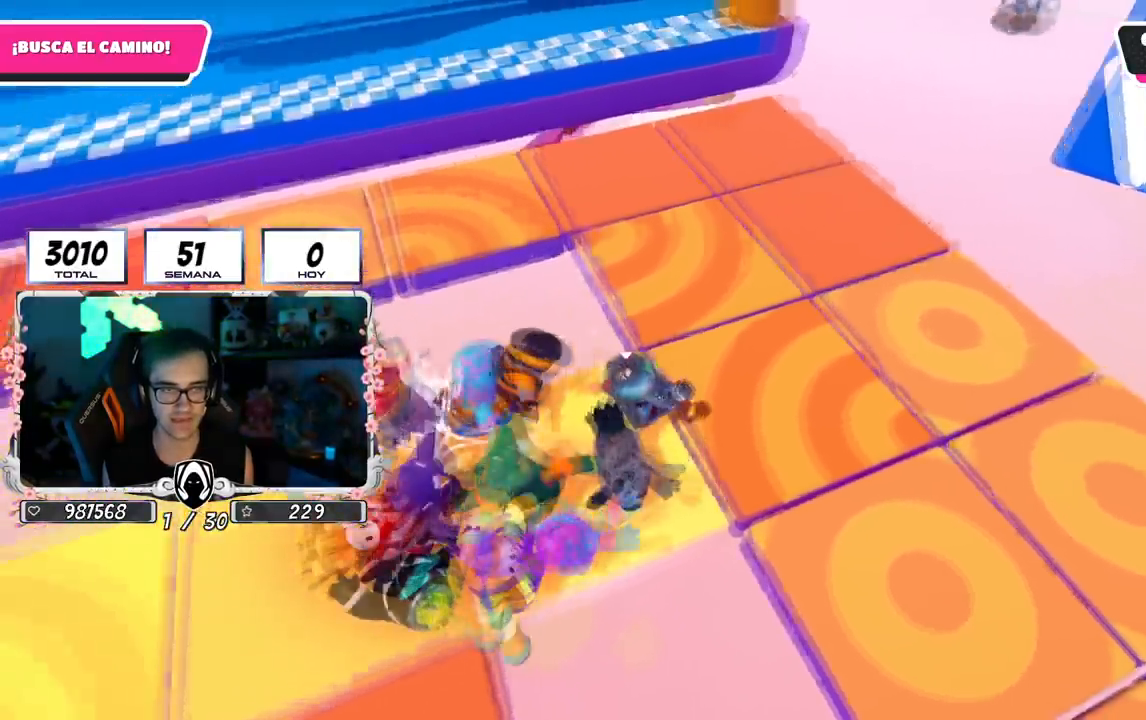
{"buttons": [], "left_stick": "up", "right_stick": "center", "events": [[100, "right_stick", "down-left"], [116, "left_stick", "up"], [467, "right_stick", "center"]]}
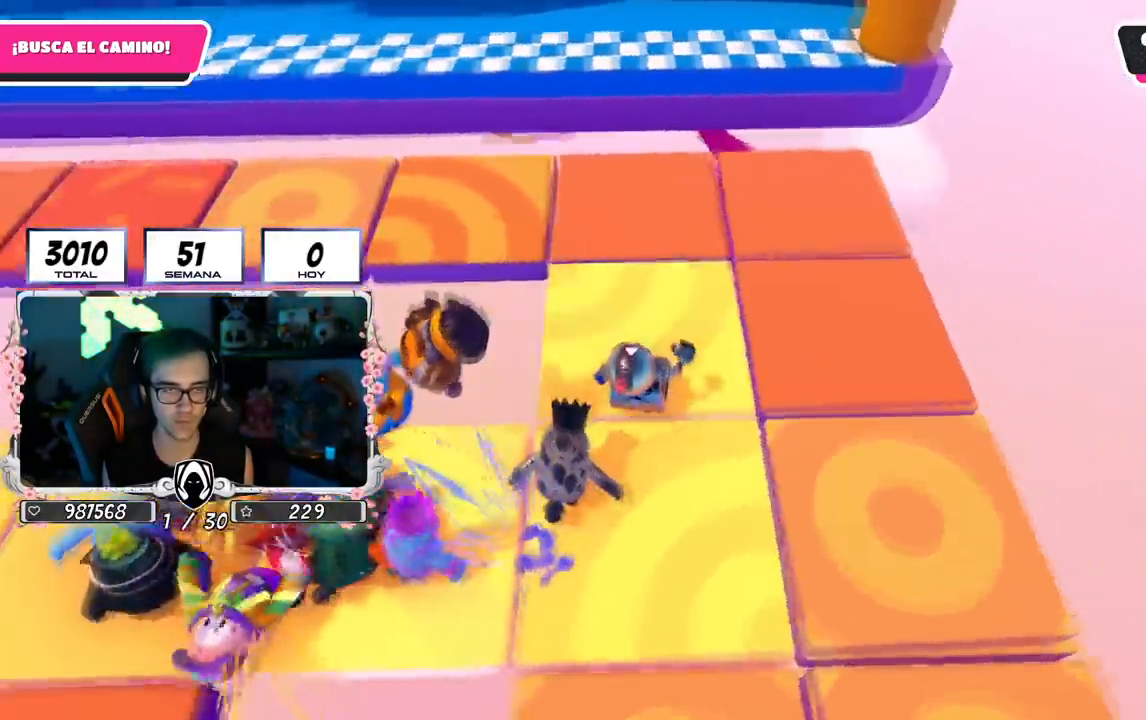
{"buttons": [], "left_stick": "up", "right_stick": "up", "events": [[134, "right_stick", "up"]]}
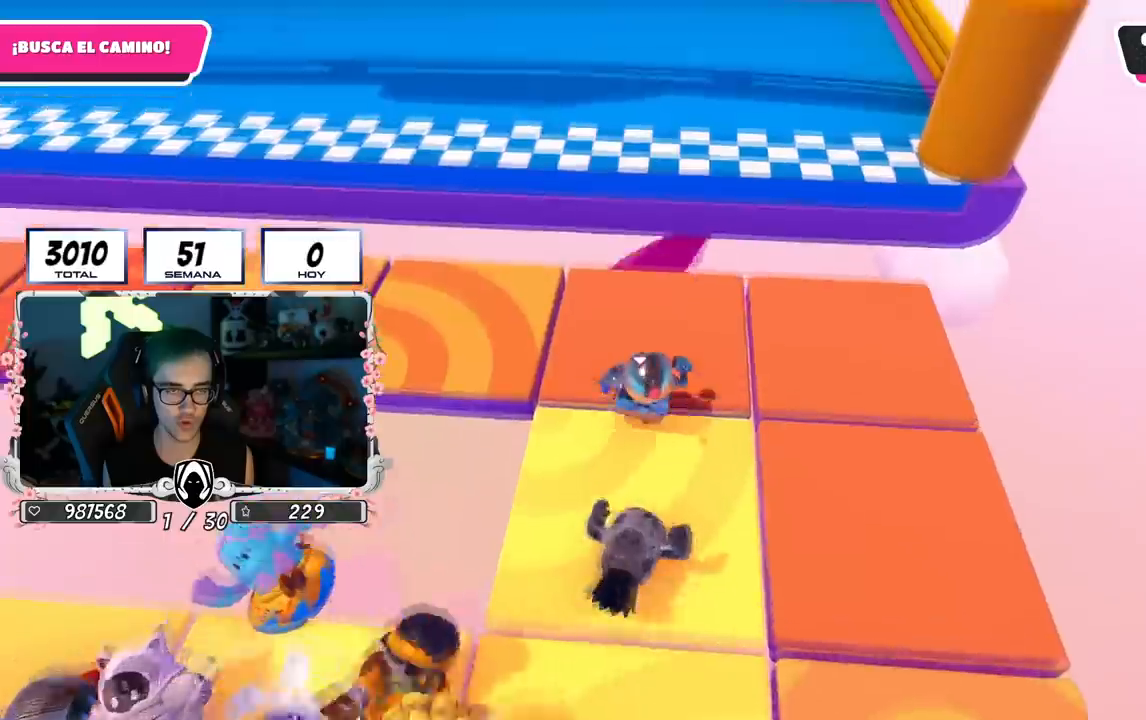
{"buttons": ["CROSS"], "left_stick": "up", "right_stick": "center", "events": [[16, "right_stick", "center"], [333, "CROSS", "down"]]}
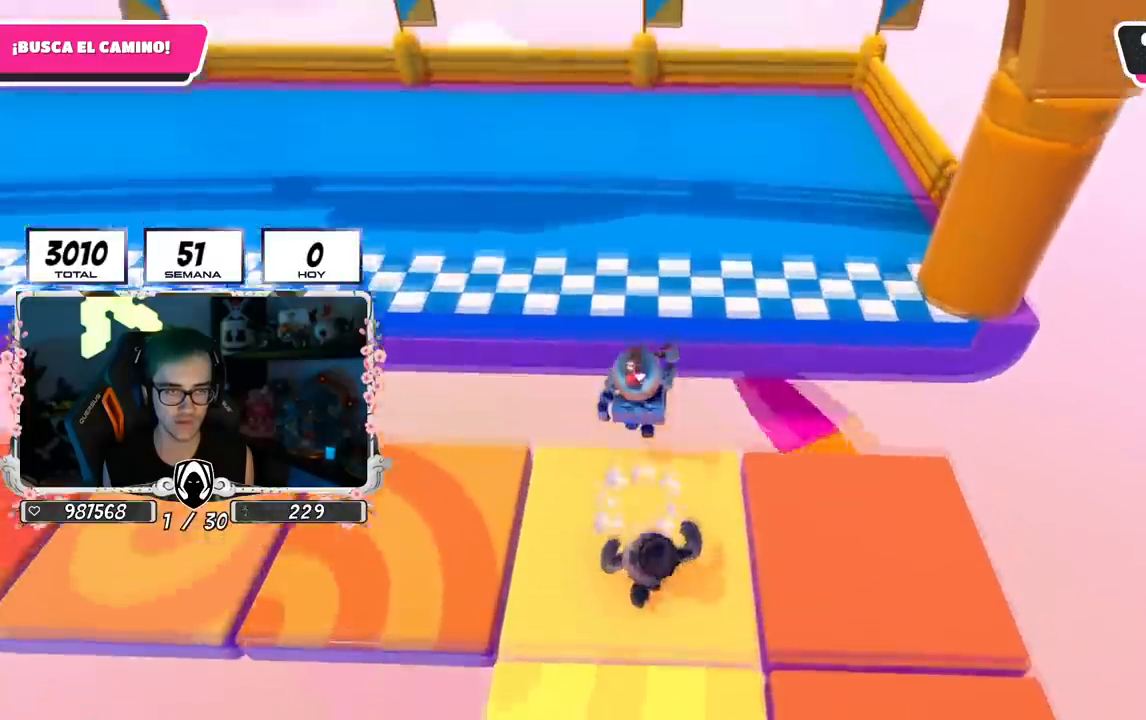
{"buttons": ["SQUARE"], "left_stick": "up", "right_stick": "center", "events": [[17, "CROSS", "up"], [67, "SQUARE", "down"], [217, "SQUARE", "up"], [250, "SQUARE", "down"]]}
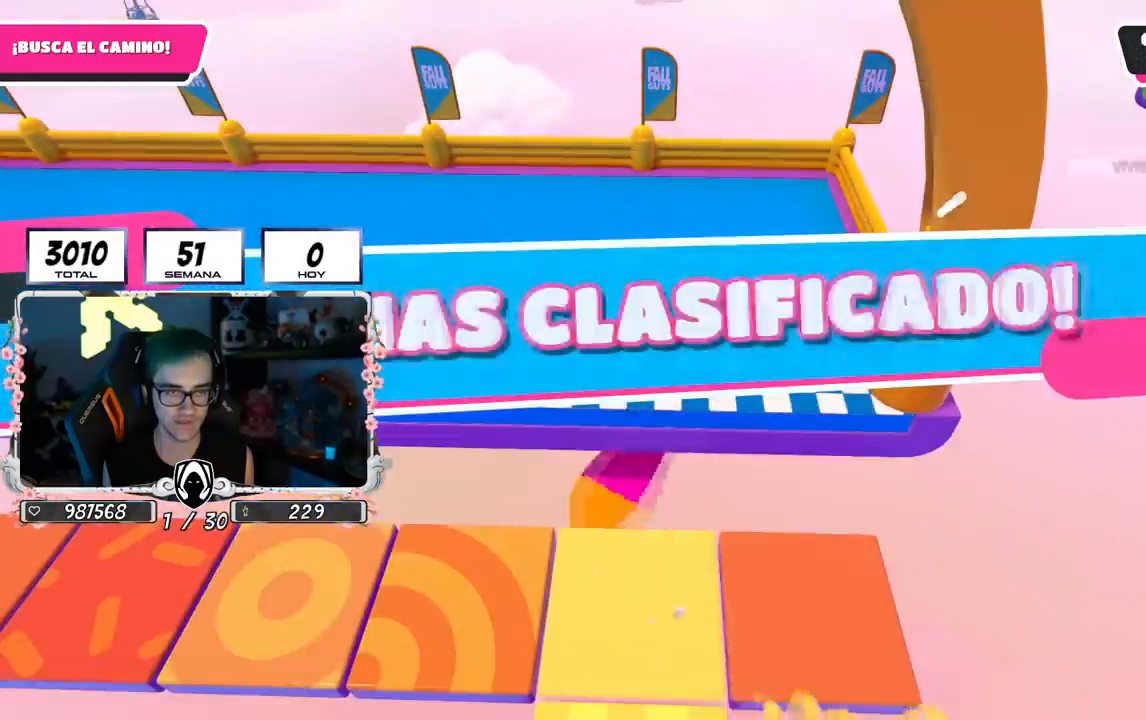
{"buttons": [], "left_stick": "center", "right_stick": "center", "events": [[216, "SQUARE", "up"], [300, "left_stick", "center"]]}